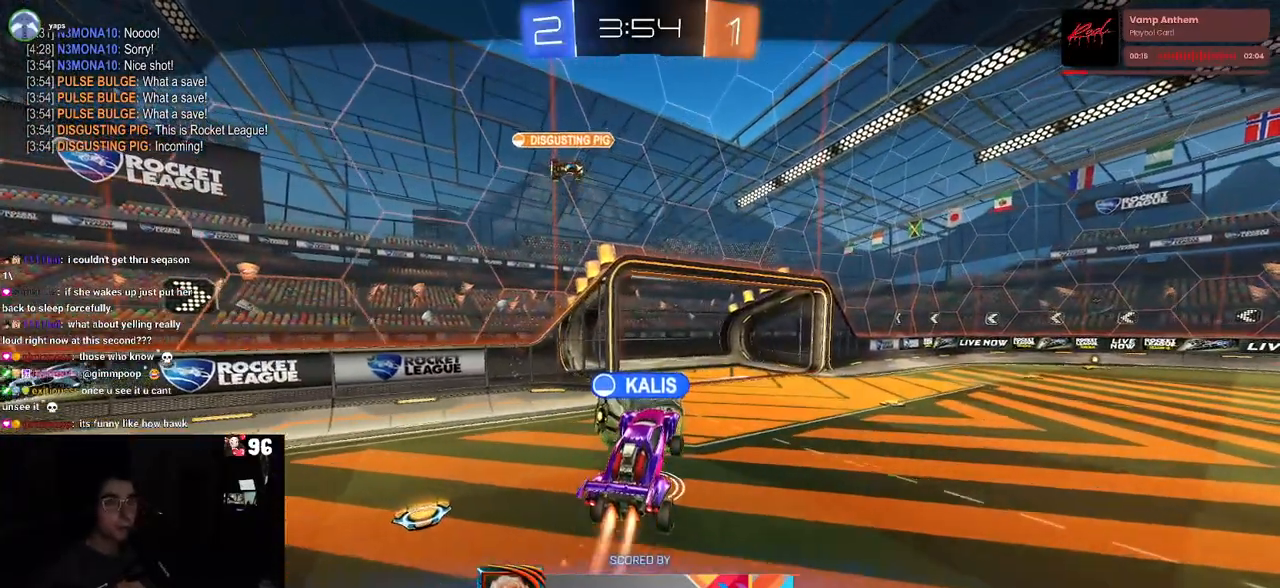
Gameplay with a controller (PlayStation layout); each line is a JSON object with the inputs held at the frame after it. "events" lists button and stick changes between this image and that frame as [ms after this image, input, new state], when the widget could be followed in between.
{"buttons": [], "left_stick": "center", "right_stick": "center", "events": [[67, "CROSS", "down"], [250, "CROSS", "up"], [333, "CROSS", "down"], [483, "CROSS", "up"]]}
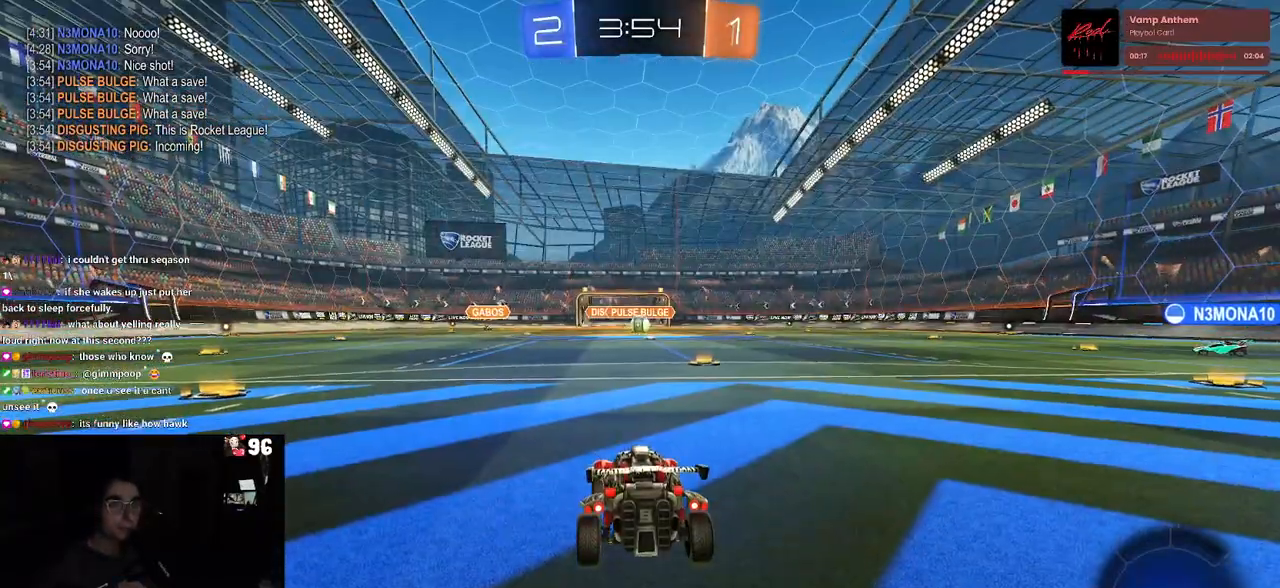
{"buttons": ["CROSS"], "left_stick": "center", "right_stick": "center", "events": [[83, "CROSS", "down"], [233, "CROSS", "up"], [283, "CROSS", "down"]]}
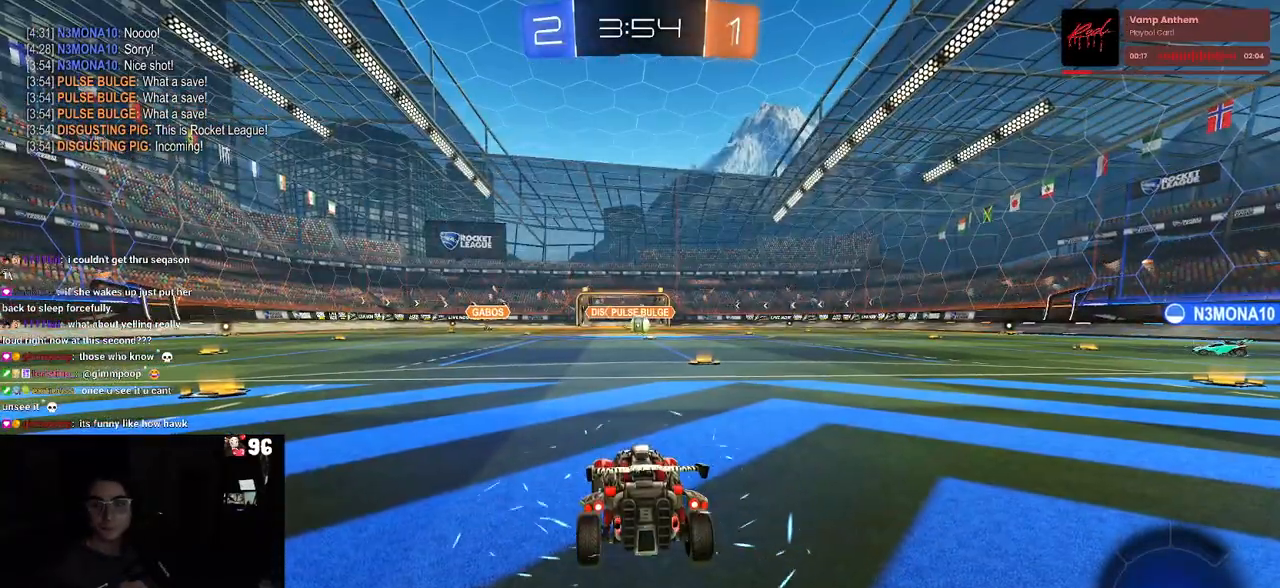
{"buttons": [], "left_stick": "center", "right_stick": "center", "events": [[117, "CROSS", "up"]]}
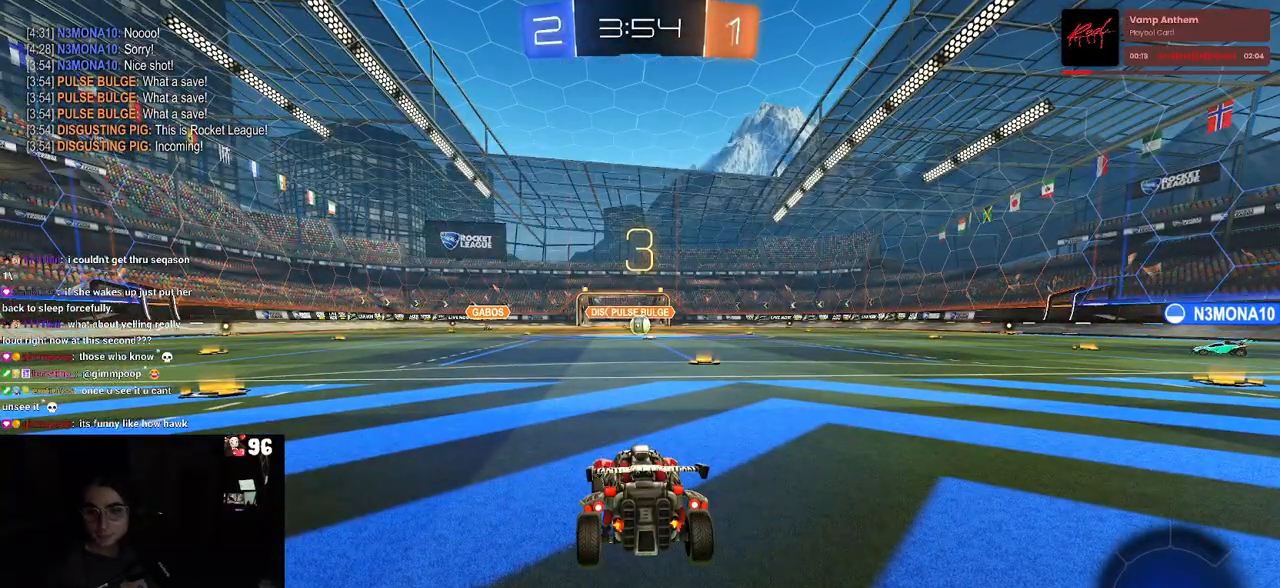
{"buttons": [], "left_stick": "center", "right_stick": "center", "events": []}
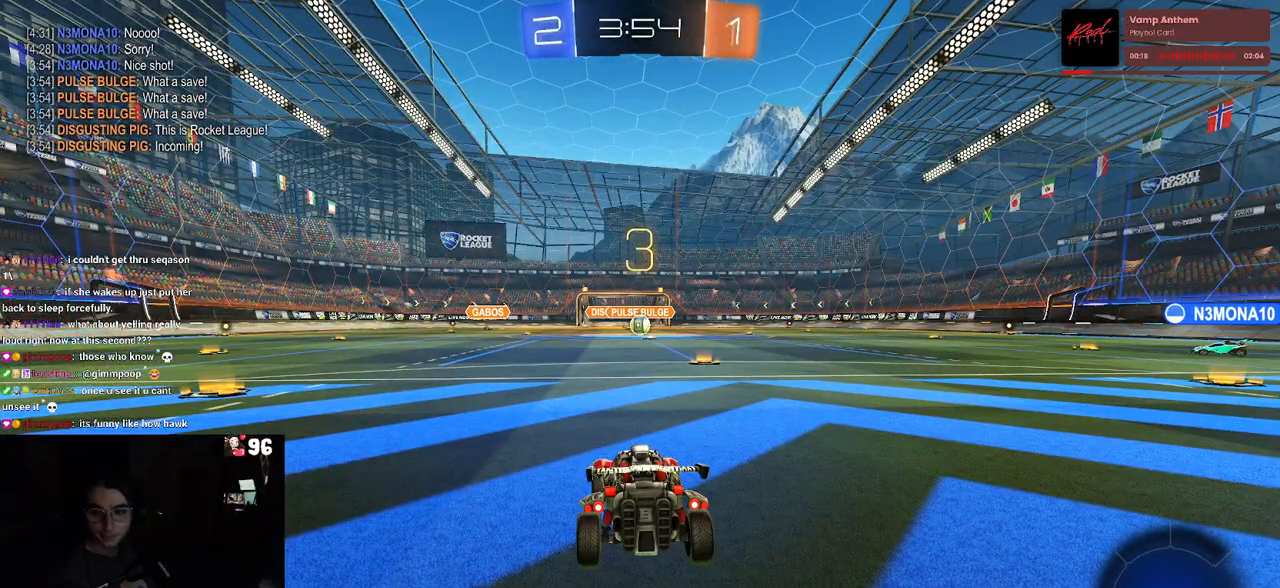
{"buttons": [], "left_stick": "center", "right_stick": "center", "events": []}
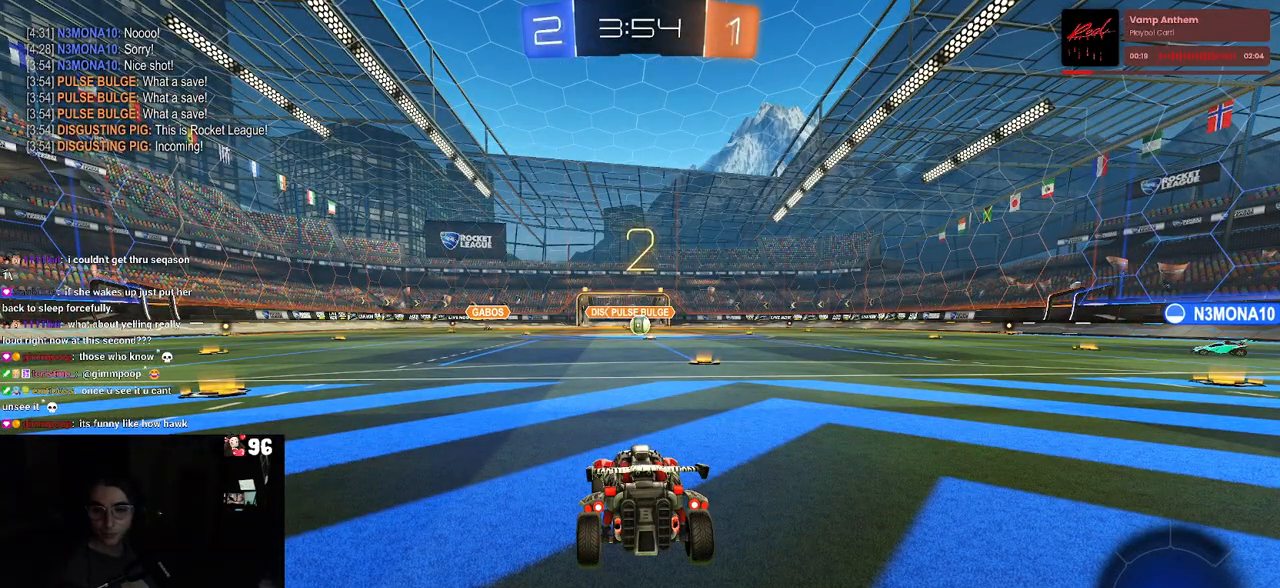
{"buttons": [], "left_stick": "center", "right_stick": "center", "events": []}
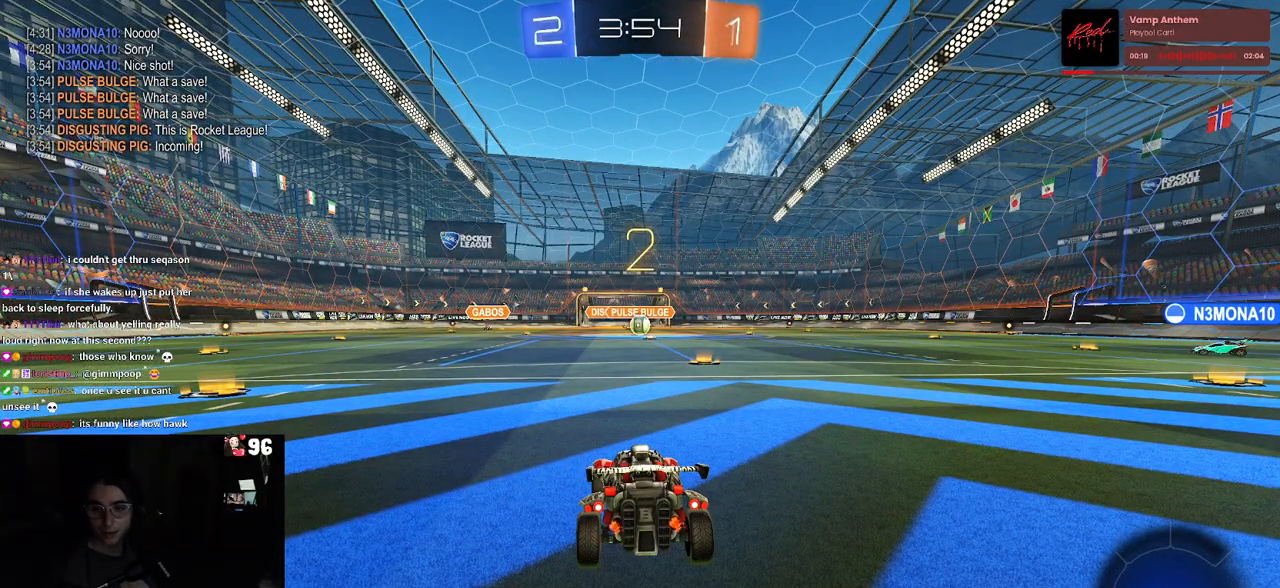
{"buttons": ["R2"], "left_stick": "center", "right_stick": "center", "events": [[367, "R2", "down"]]}
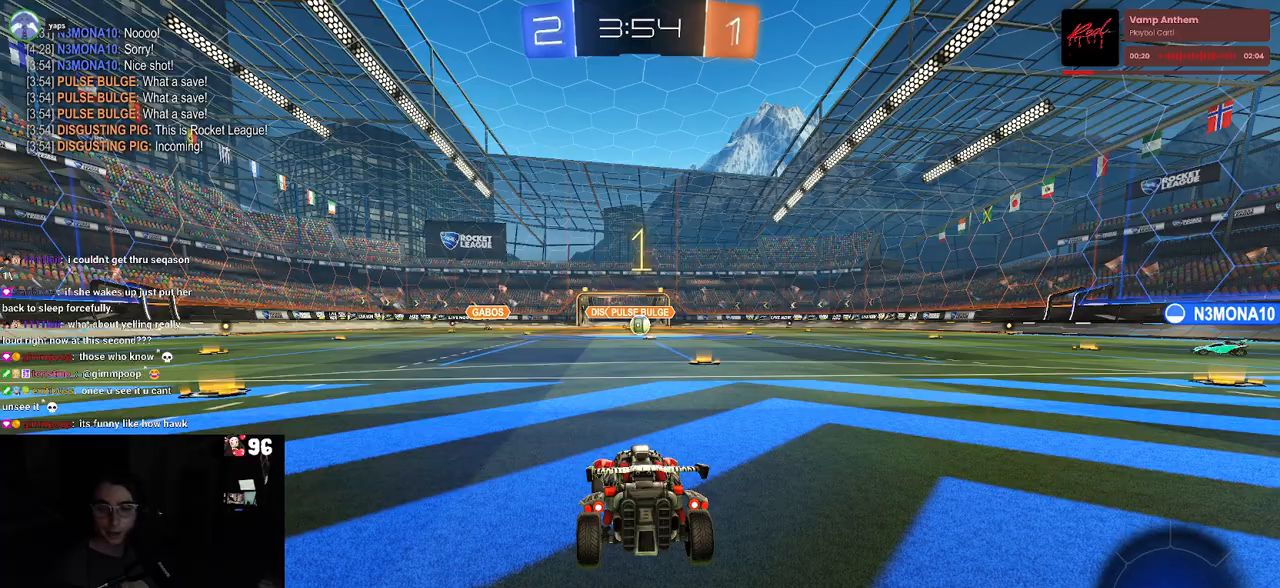
{"buttons": ["R2"], "left_stick": "center", "right_stick": "center", "events": []}
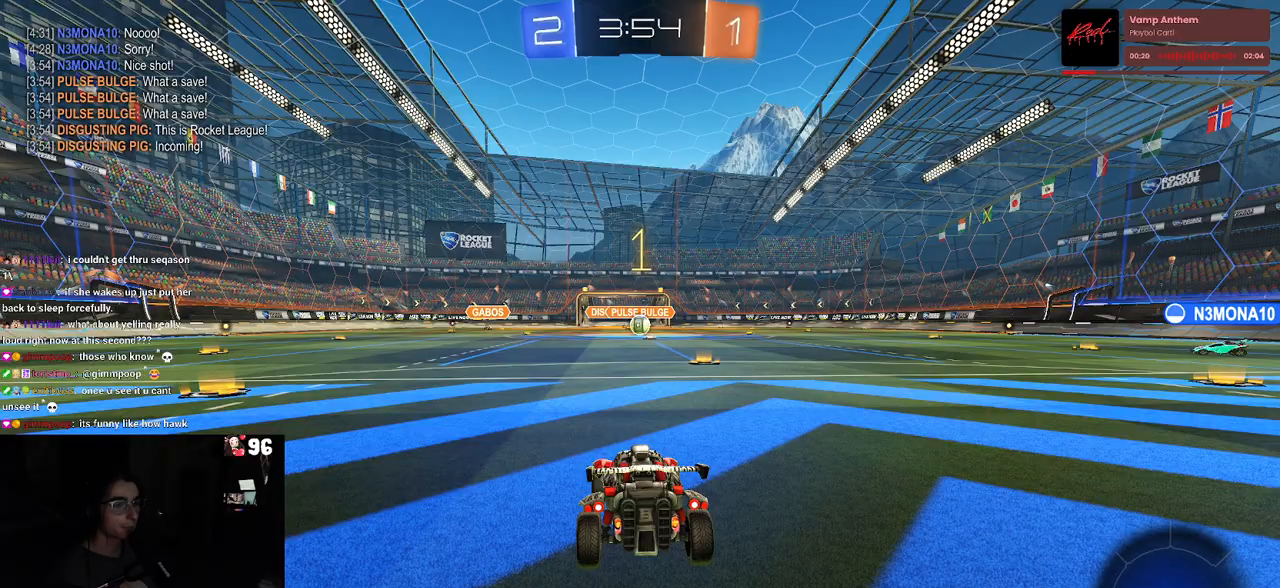
{"buttons": ["R2"], "left_stick": "center", "right_stick": "center", "events": [[200, "left_stick", "right"], [400, "left_stick", "center"]]}
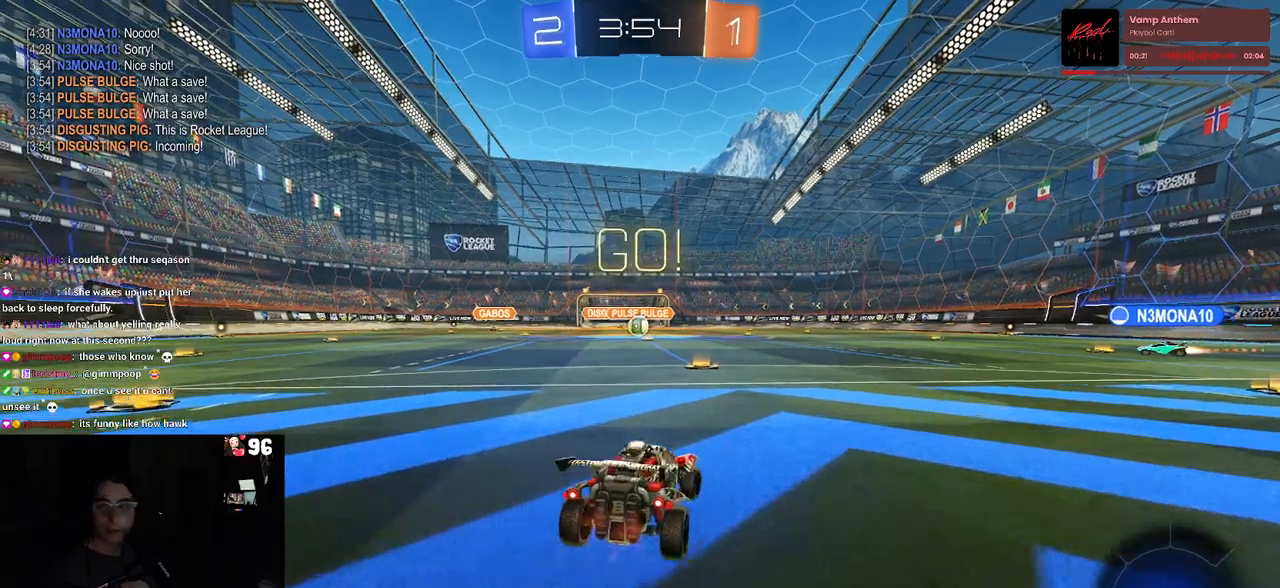
{"buttons": ["CROSS", "SQUARE", "R2"], "left_stick": "up-left", "right_stick": "center", "events": [[283, "CROSS", "down"], [300, "left_stick", "up"], [383, "CROSS", "up"], [400, "left_stick", "up-left"], [450, "CROSS", "down"], [500, "SQUARE", "down"]]}
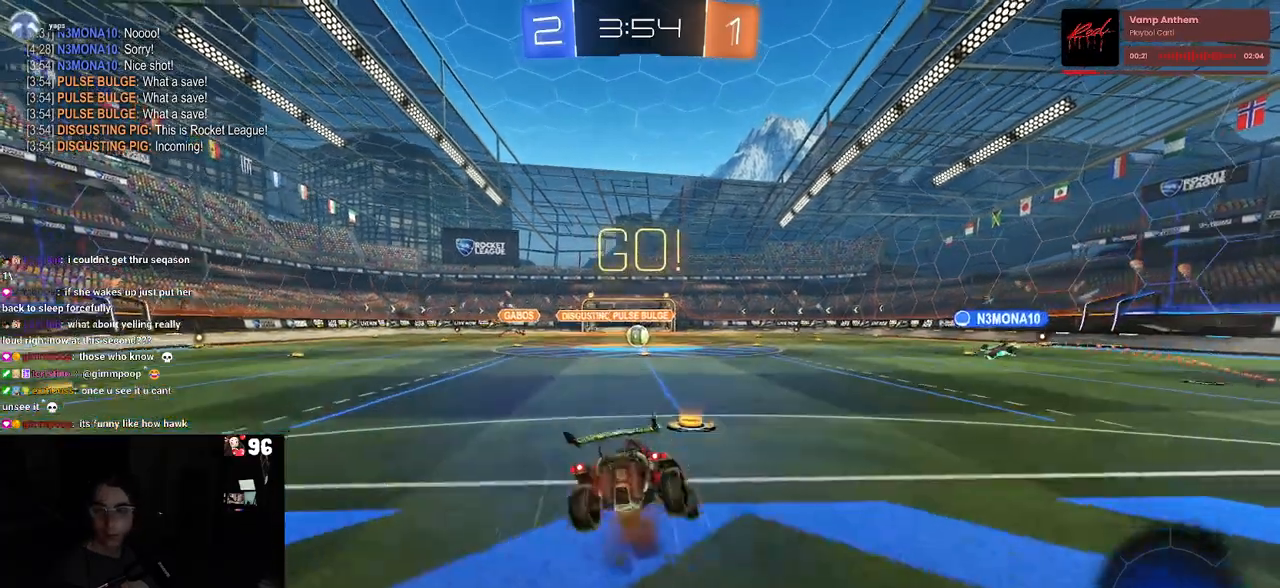
{"buttons": ["SQUARE", "R2"], "left_stick": "down-left", "right_stick": "center", "events": [[50, "CROSS", "up"], [50, "left_stick", "down"], [300, "left_stick", "down-left"]]}
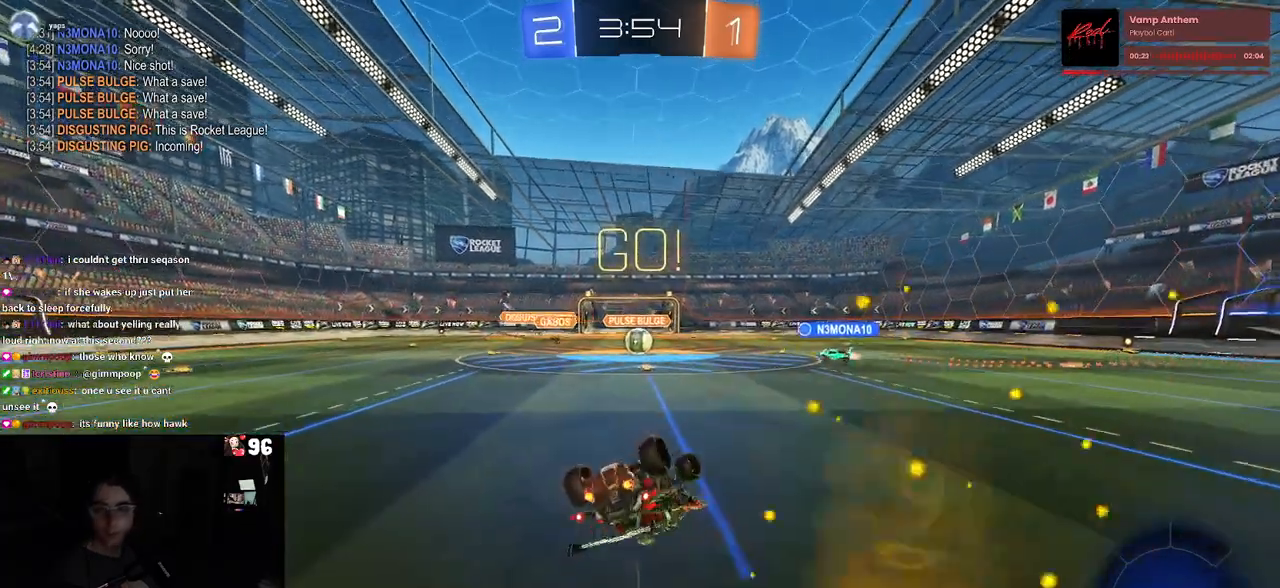
{"buttons": ["R2"], "left_stick": "center", "right_stick": "center", "events": [[417, "SQUARE", "up"], [417, "left_stick", "down-right"], [500, "left_stick", "center"]]}
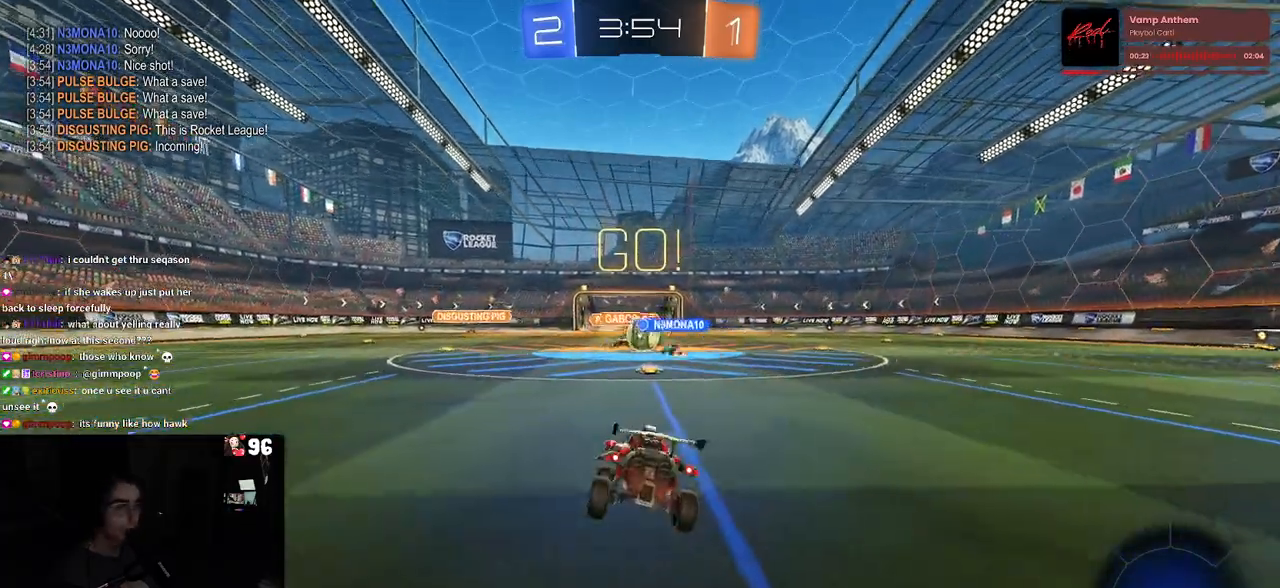
{"buttons": ["R2"], "left_stick": "right", "right_stick": "center", "events": [[333, "left_stick", "right"]]}
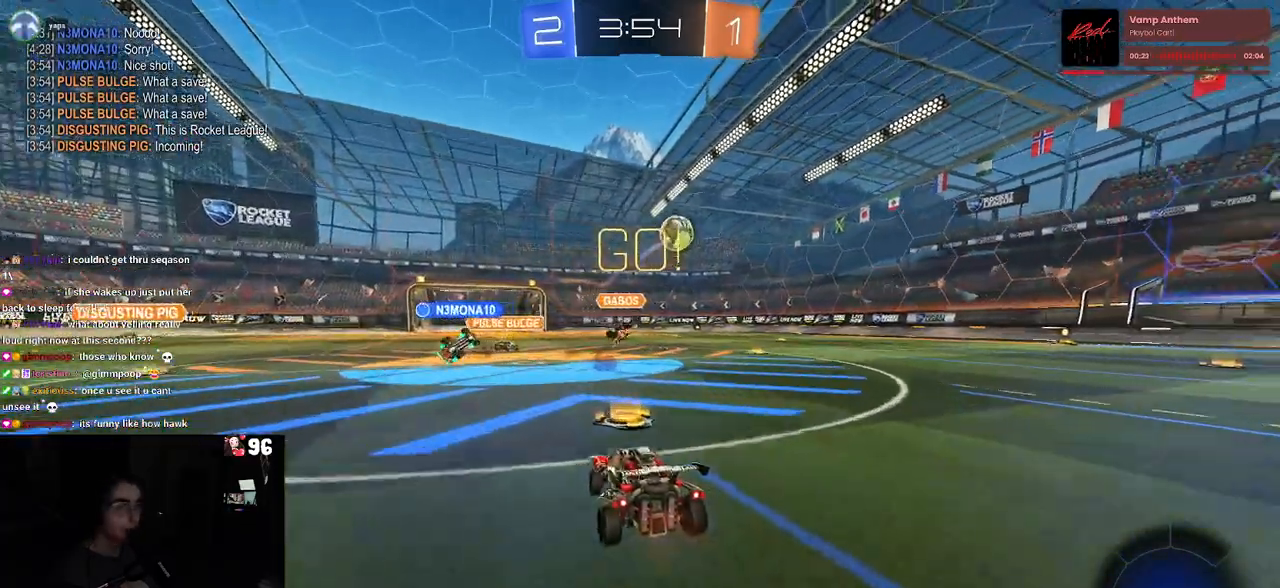
{"buttons": ["R1", "R2"], "left_stick": "center", "right_stick": "center", "events": [[217, "R1", "down"], [300, "left_stick", "center"]]}
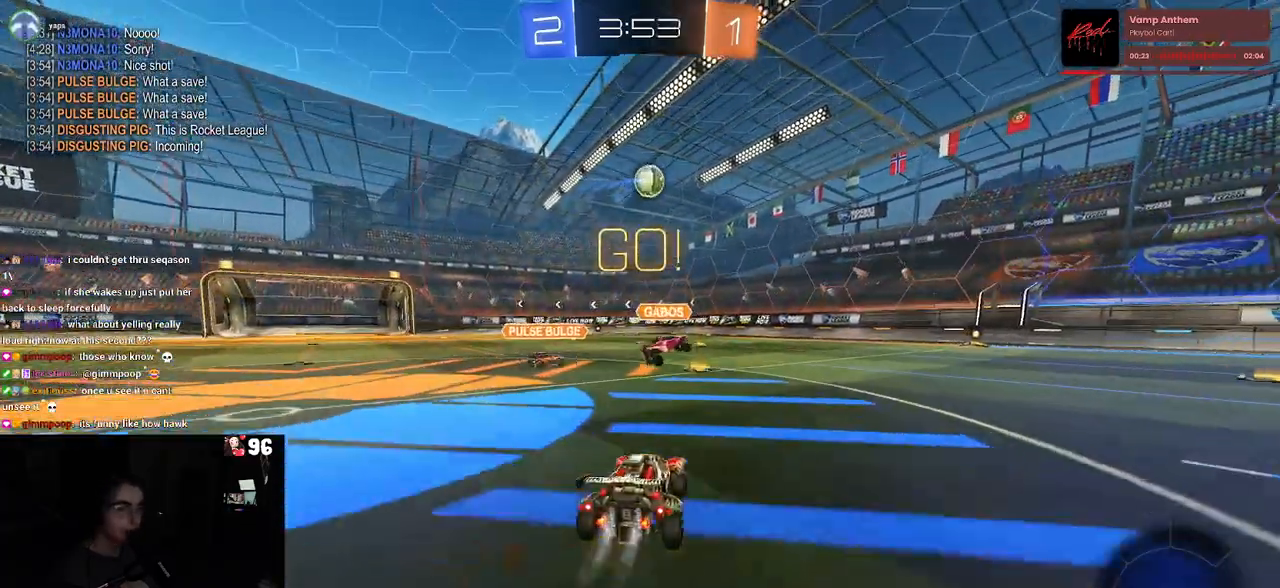
{"buttons": ["R1", "R2"], "left_stick": "center", "right_stick": "center", "events": []}
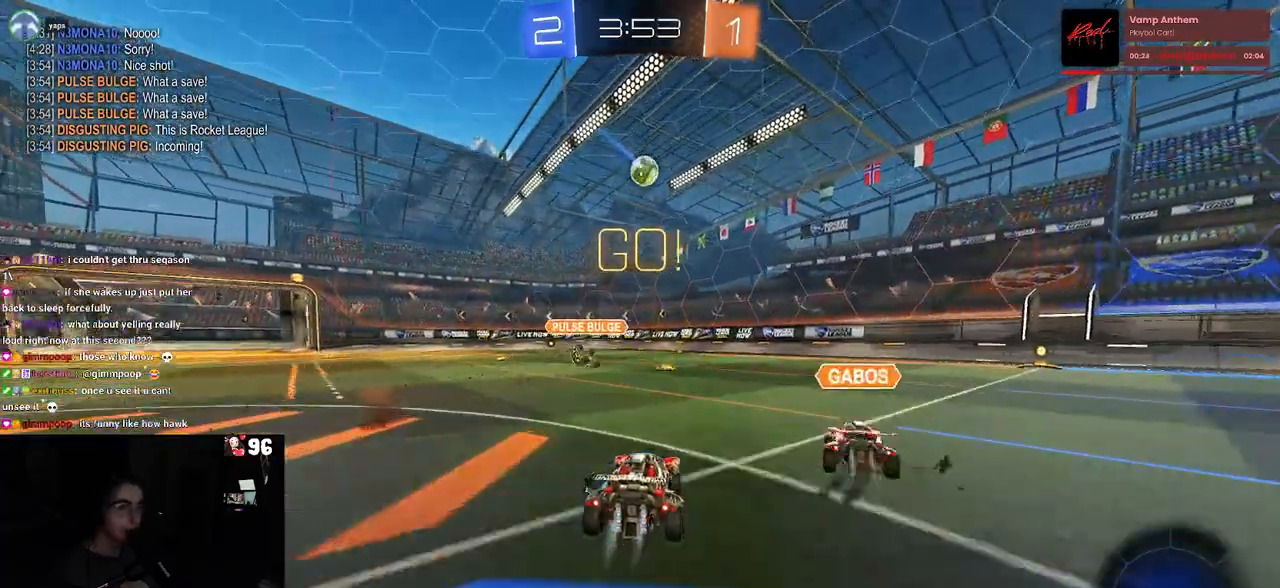
{"buttons": ["R2"], "left_stick": "right", "right_stick": "center", "events": [[33, "R1", "up"], [433, "left_stick", "right"]]}
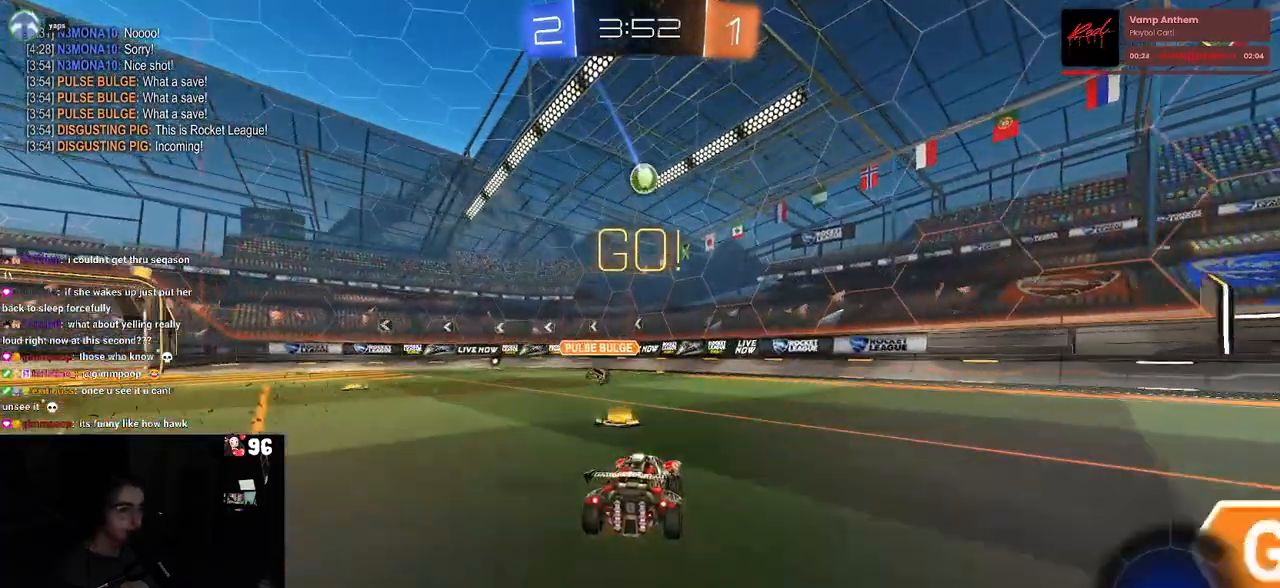
{"buttons": ["R2"], "left_stick": "left", "right_stick": "center", "events": [[17, "left_stick", "center"], [383, "left_stick", "left"]]}
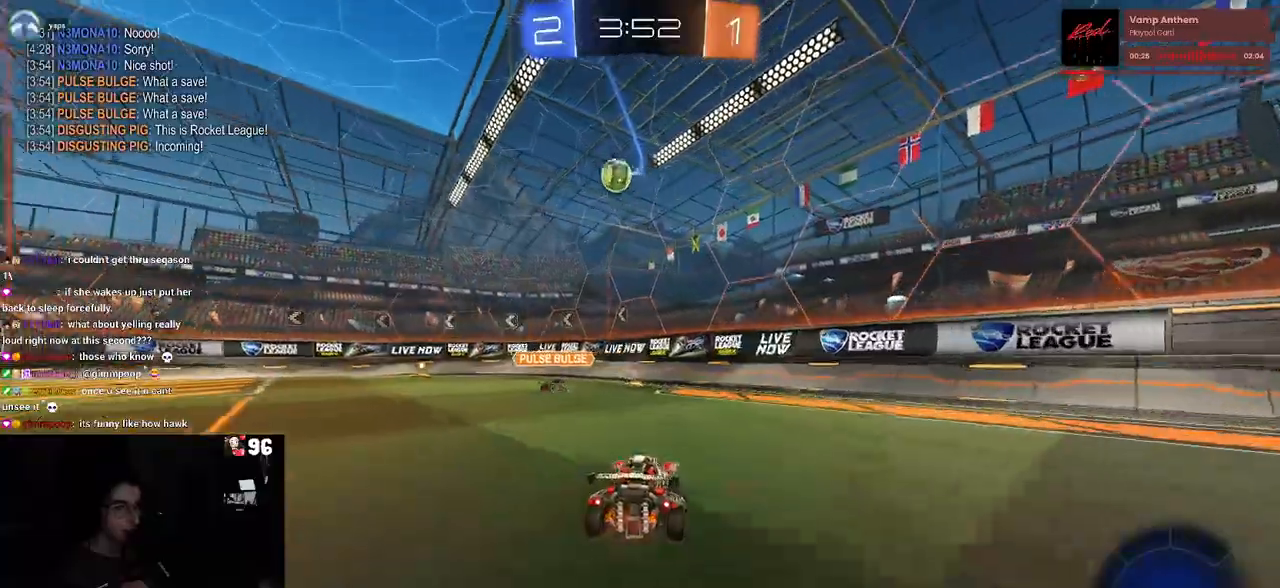
{"buttons": ["R1", "R2"], "left_stick": "center", "right_stick": "center", "events": [[350, "R1", "down"], [450, "left_stick", "center"]]}
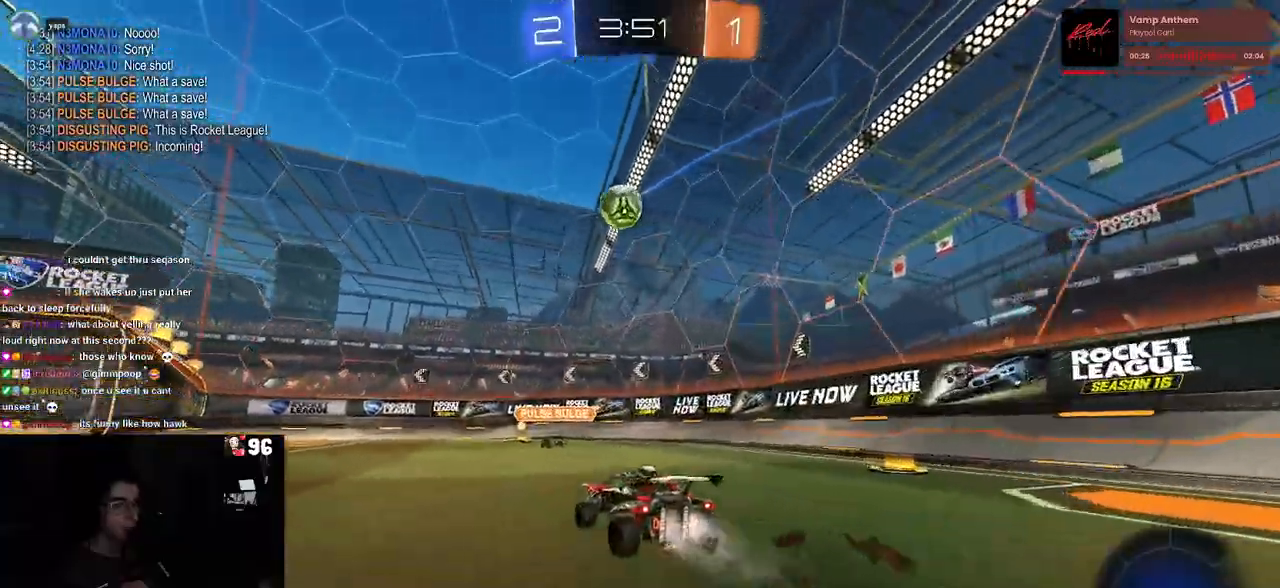
{"buttons": ["R2"], "left_stick": "center", "right_stick": "center", "events": [[333, "R1", "up"]]}
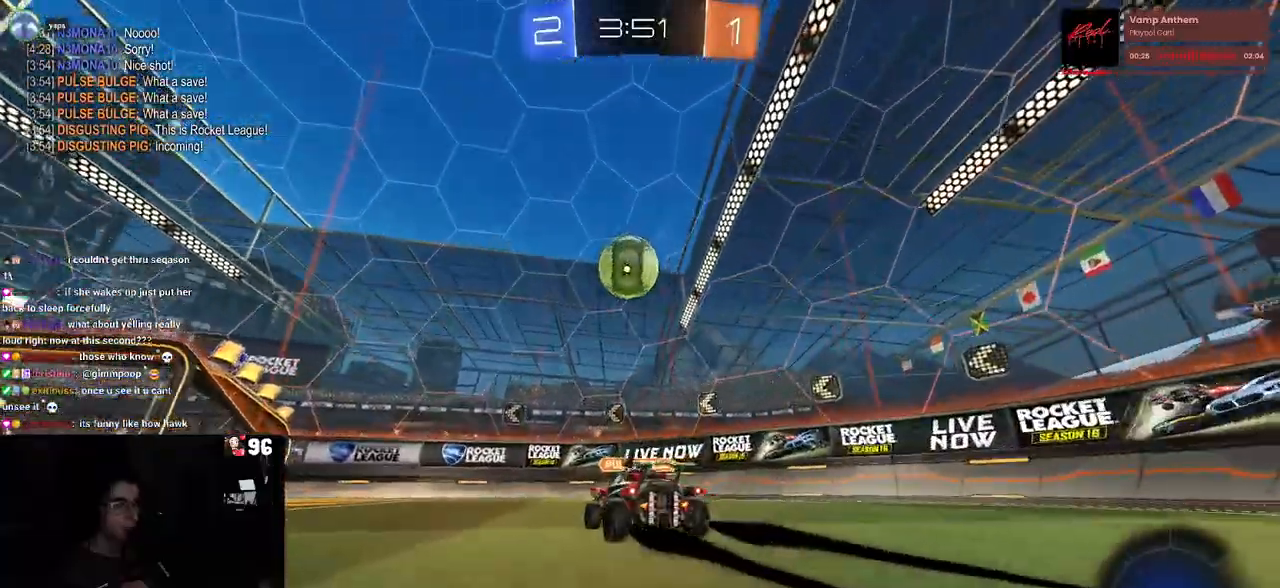
{"buttons": ["CROSS", "R2"], "left_stick": "down-left", "right_stick": "center", "events": [[133, "left_stick", "left"], [250, "left_stick", "down-left"], [483, "CROSS", "down"]]}
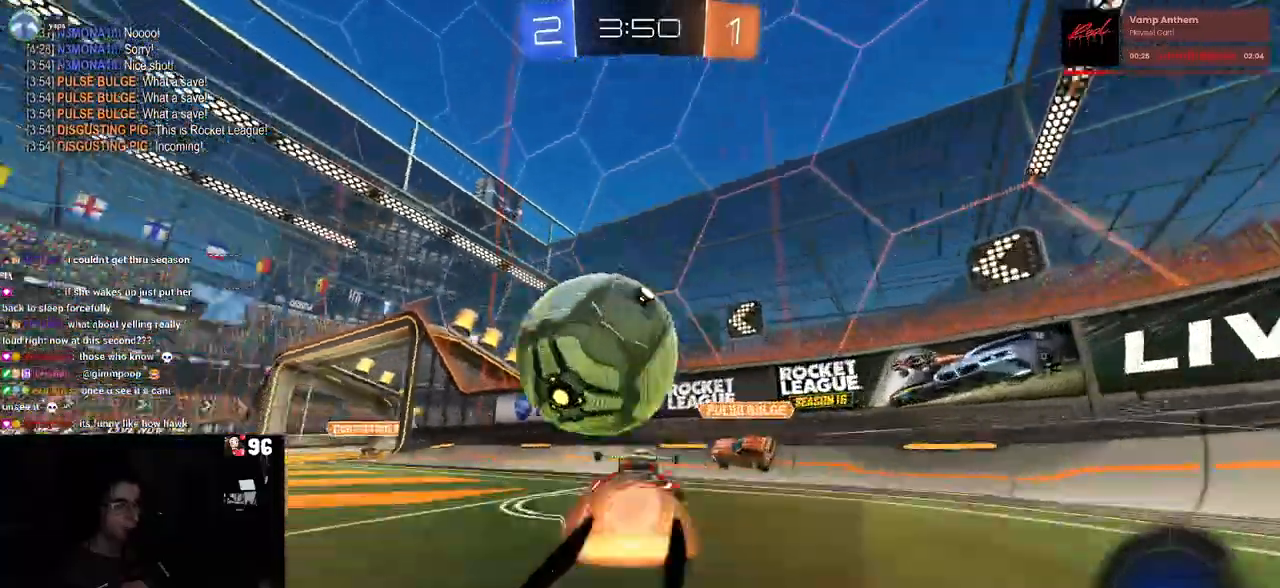
{"buttons": ["R2"], "left_stick": "center", "right_stick": "center", "events": [[33, "L1", "down"], [133, "CROSS", "up"], [300, "L1", "up"], [367, "left_stick", "center"]]}
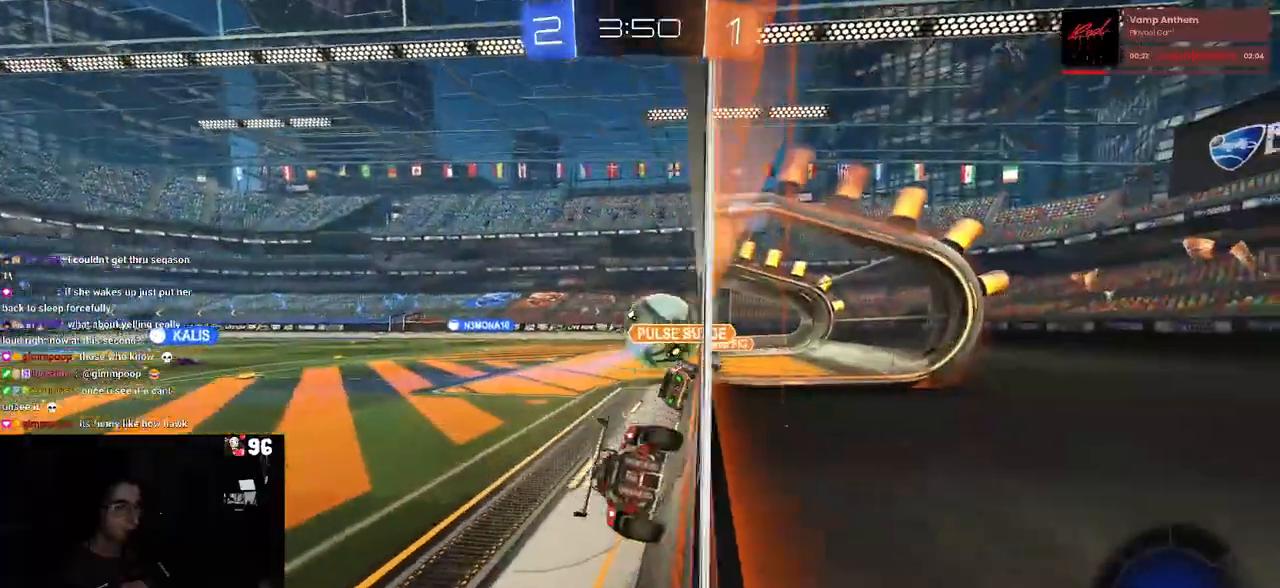
{"buttons": ["R2"], "left_stick": "left", "right_stick": "center", "events": [[150, "left_stick", "left"]]}
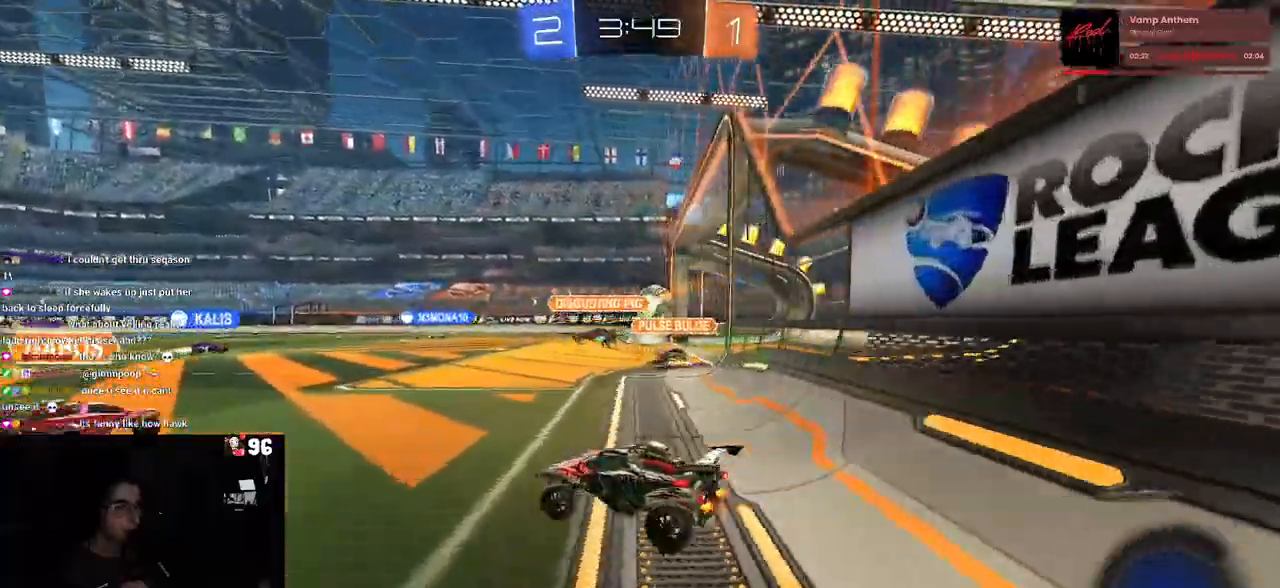
{"buttons": ["R2"], "left_stick": "center", "right_stick": "center", "events": [[317, "left_stick", "center"]]}
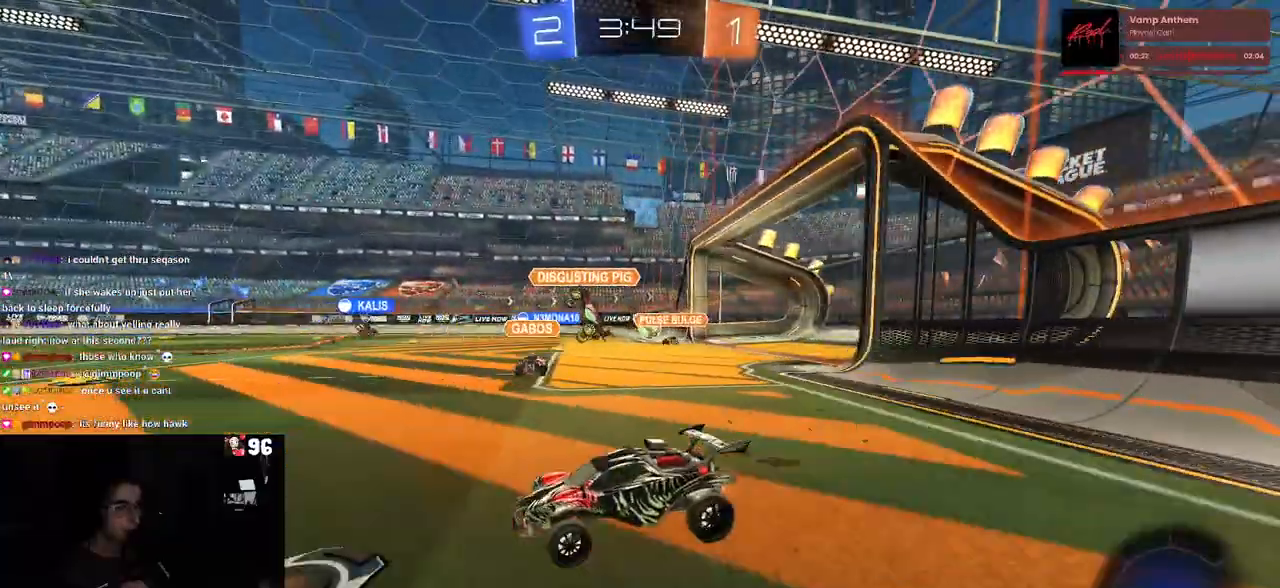
{"buttons": ["R1", "R2"], "left_stick": "down-left", "right_stick": "center", "events": [[50, "CROSS", "down"], [50, "R1", "down"], [117, "left_stick", "up-left"], [150, "CROSS", "up"], [200, "CROSS", "down"], [283, "left_stick", "down-left"], [350, "CROSS", "up"], [383, "TRIANGLE", "down"], [500, "TRIANGLE", "up"]]}
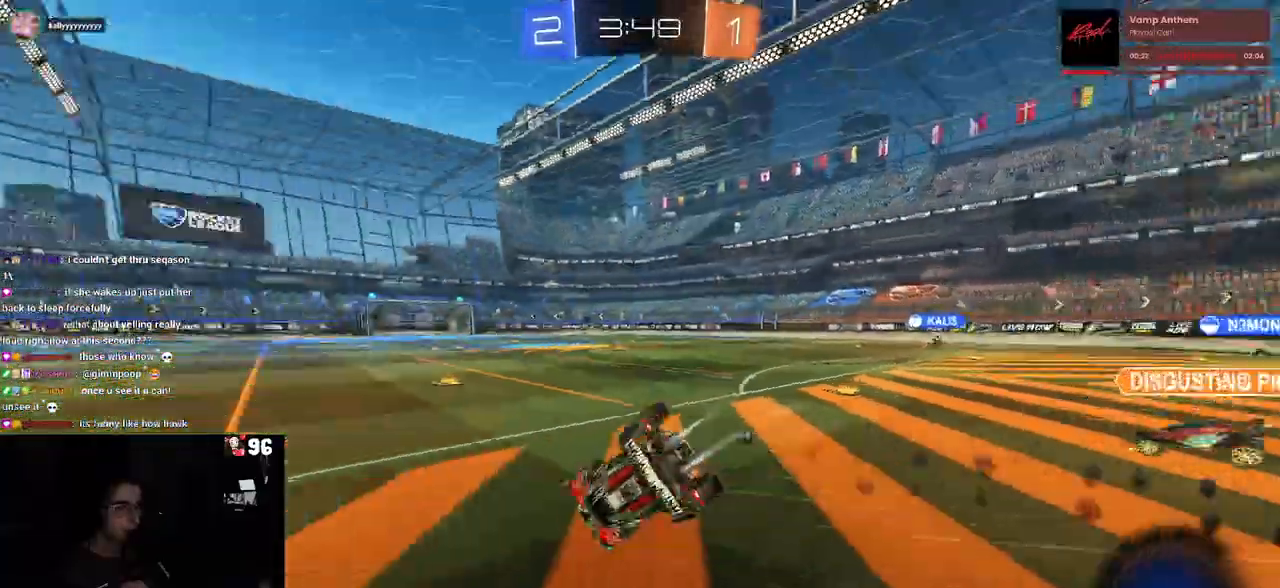
{"buttons": ["SQUARE", "R1", "R2"], "left_stick": "down-left", "right_stick": "center", "events": [[267, "SQUARE", "down"]]}
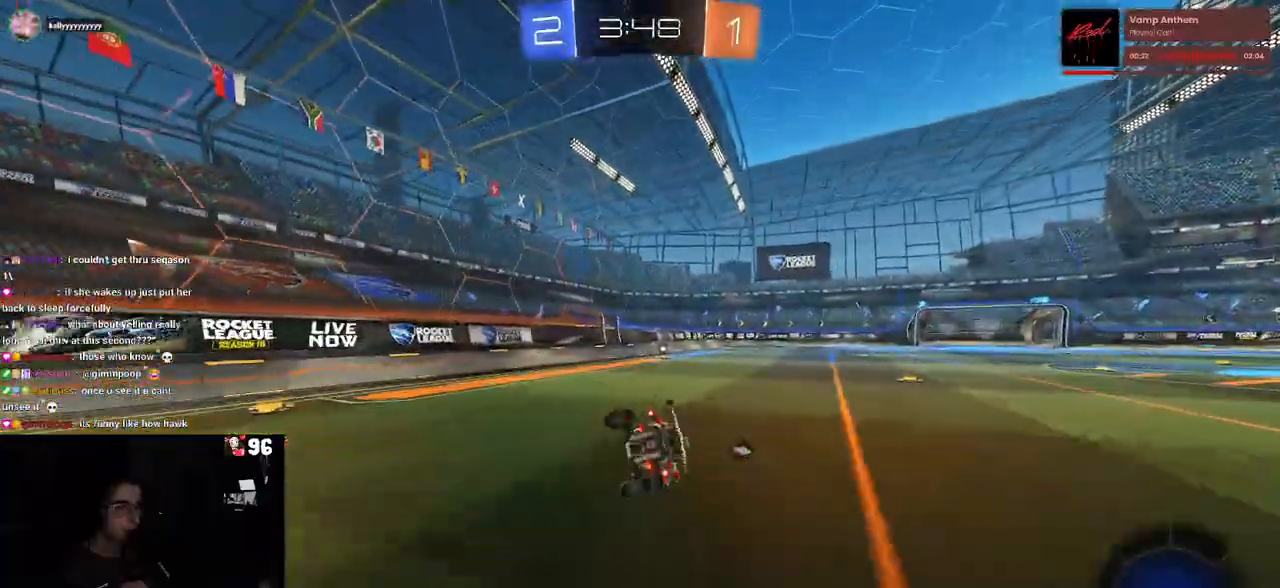
{"buttons": ["R2"], "left_stick": "down", "right_stick": "center", "events": [[100, "R1", "up"], [100, "SQUARE", "up"], [350, "CROSS", "down"], [383, "CROSS", "up"], [400, "left_stick", "down"]]}